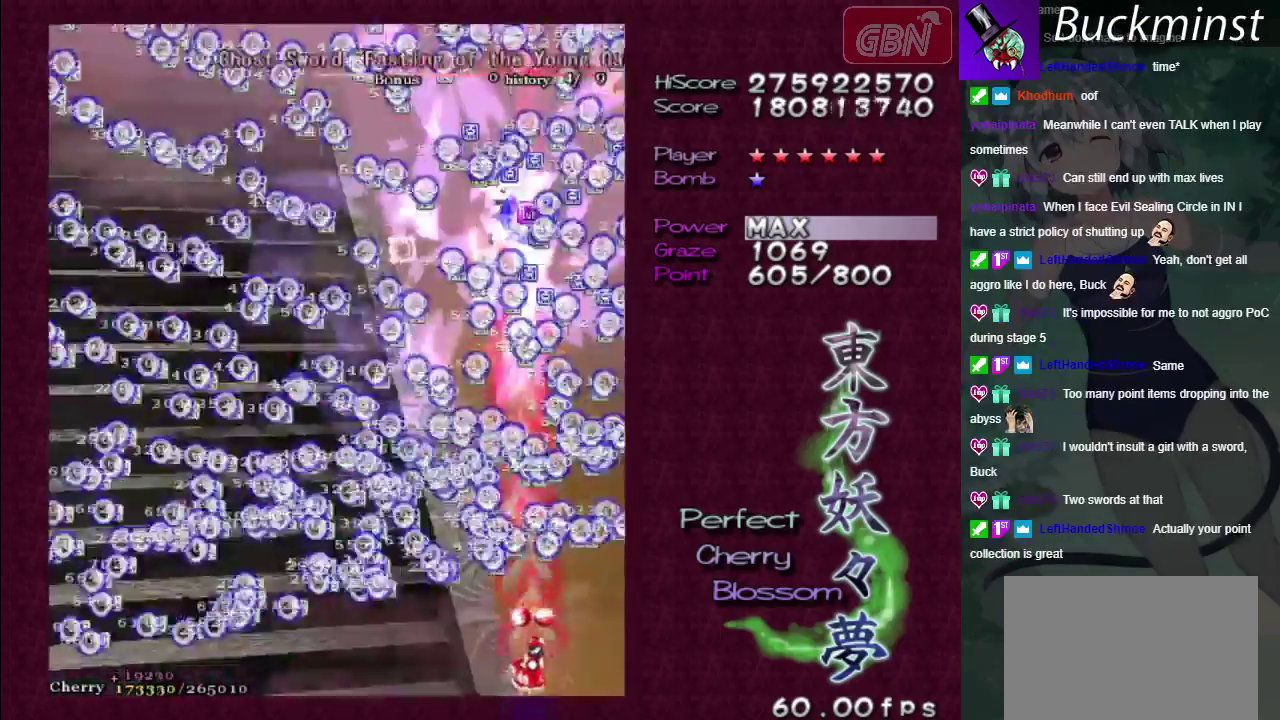
Gameplay with a controller (Xbox layout); each line is a JSON object with the inputs held at the frame after it (dt_ms = milliseconds from this image to that frame). "events" lists button and stick changes between this image and that frame as [ms after this image, input, new state], when the widget could be followed in between. Not read: L3 R3.
{"dt_ms": 600, "buttons": ["A"], "left_stick": "left", "right_stick": "center"}
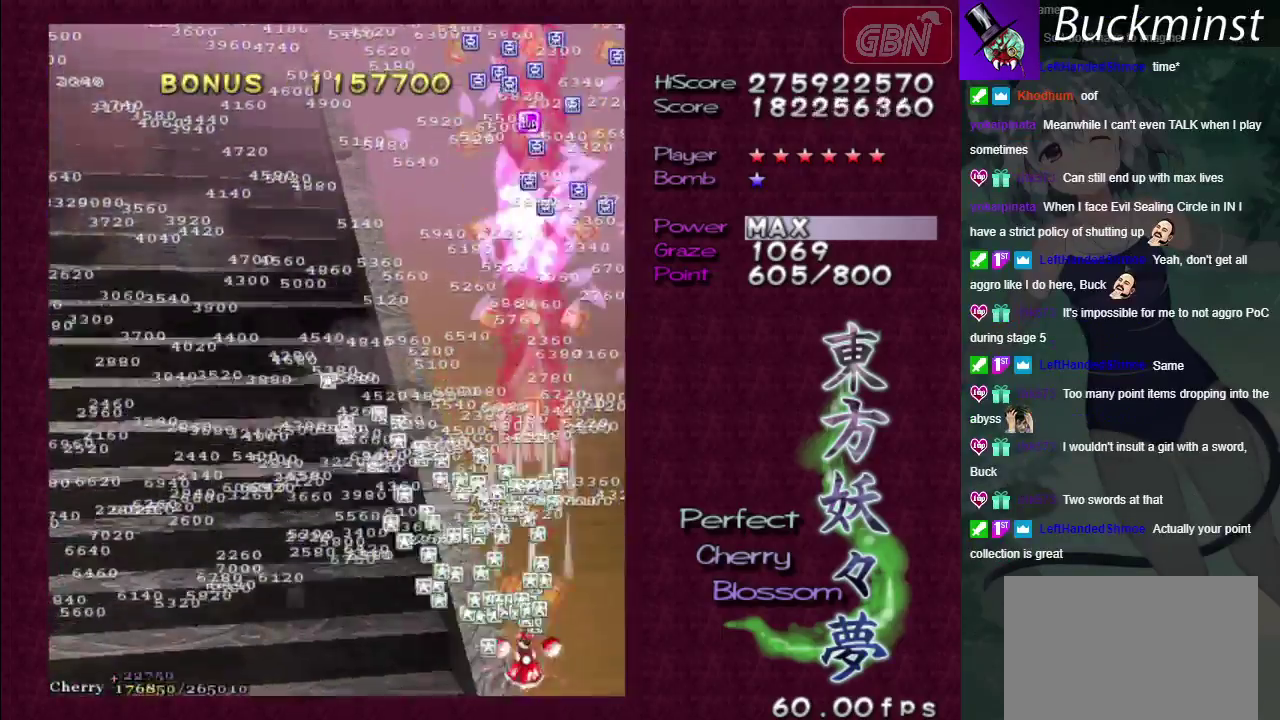
{"dt_ms": 400, "buttons": ["A"], "left_stick": "up-right", "right_stick": "center"}
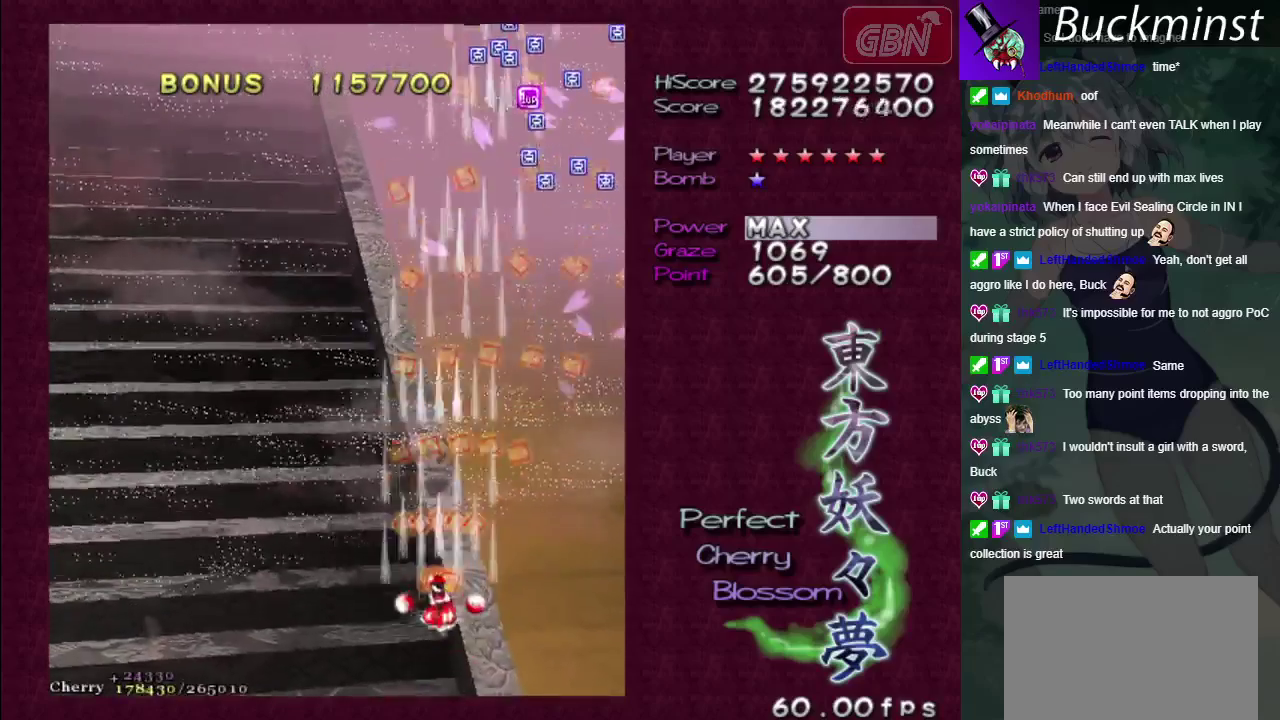
{"dt_ms": 600, "buttons": ["A"], "left_stick": "up-right", "right_stick": "center", "events": [[150, "left_stick", "right"], [317, "left_stick", "up-right"]]}
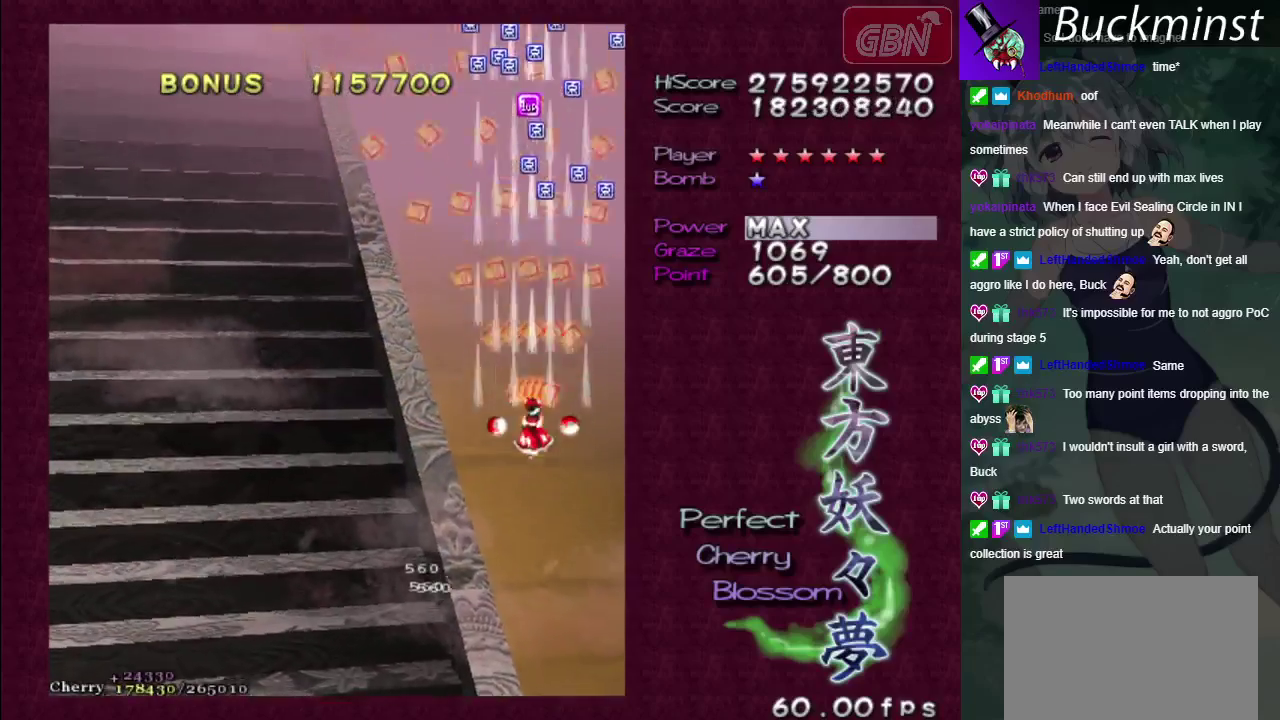
{"dt_ms": 500, "buttons": ["A"], "left_stick": "up", "right_stick": "center", "events": [[17, "left_stick", "up"]]}
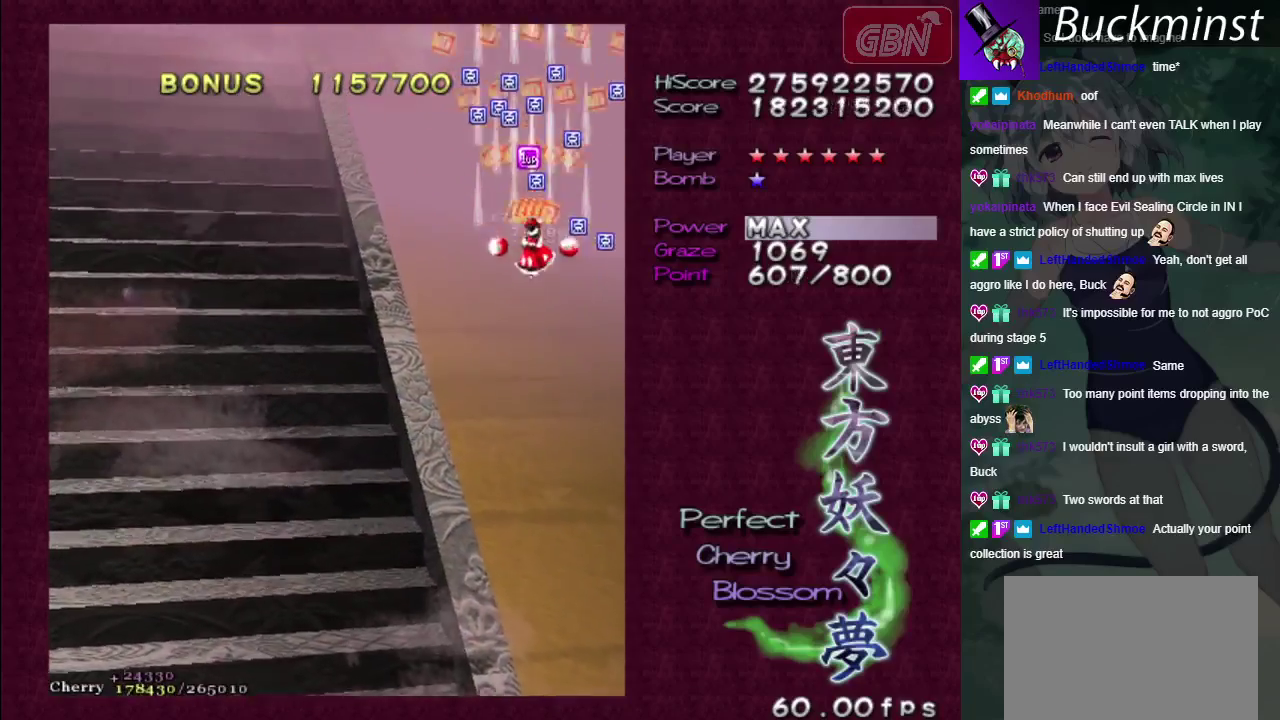
{"dt_ms": 300, "buttons": ["A"], "left_stick": "down", "right_stick": "center", "events": [[300, "left_stick", "down"]]}
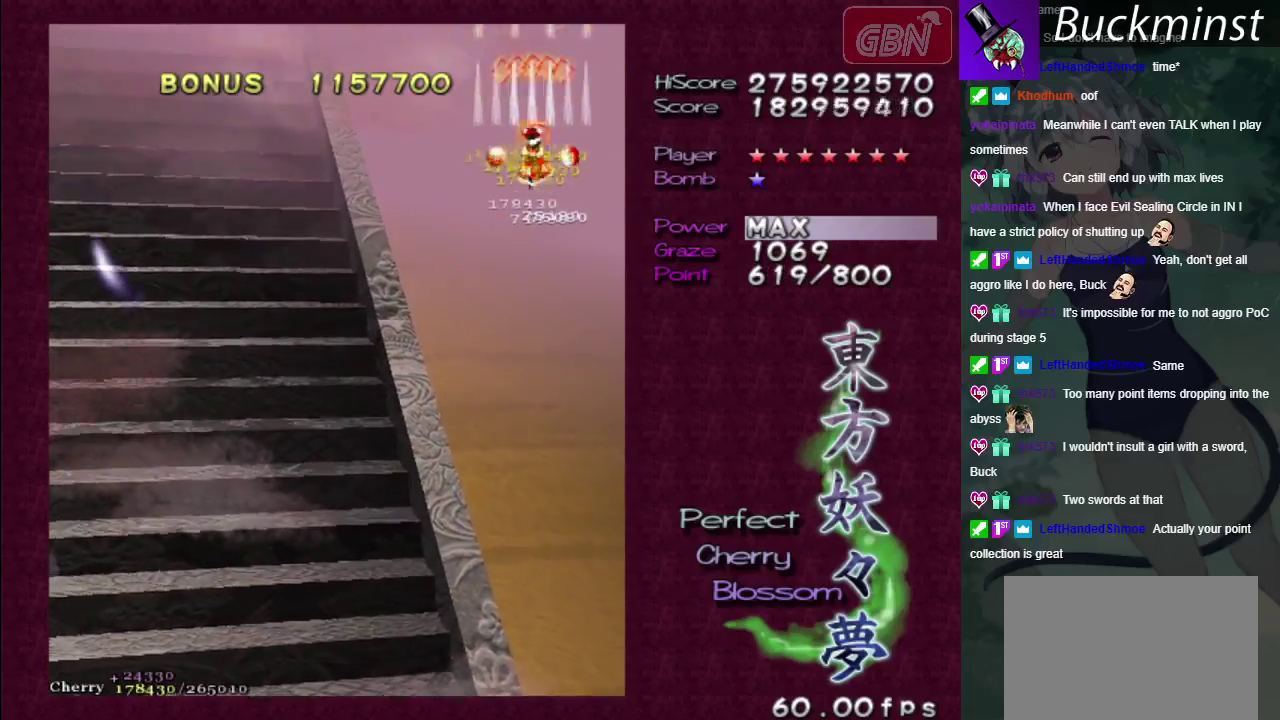
{"dt_ms": 700, "buttons": ["A"], "left_stick": "down-left", "right_stick": "center", "events": [[233, "left_stick", "down-left"]]}
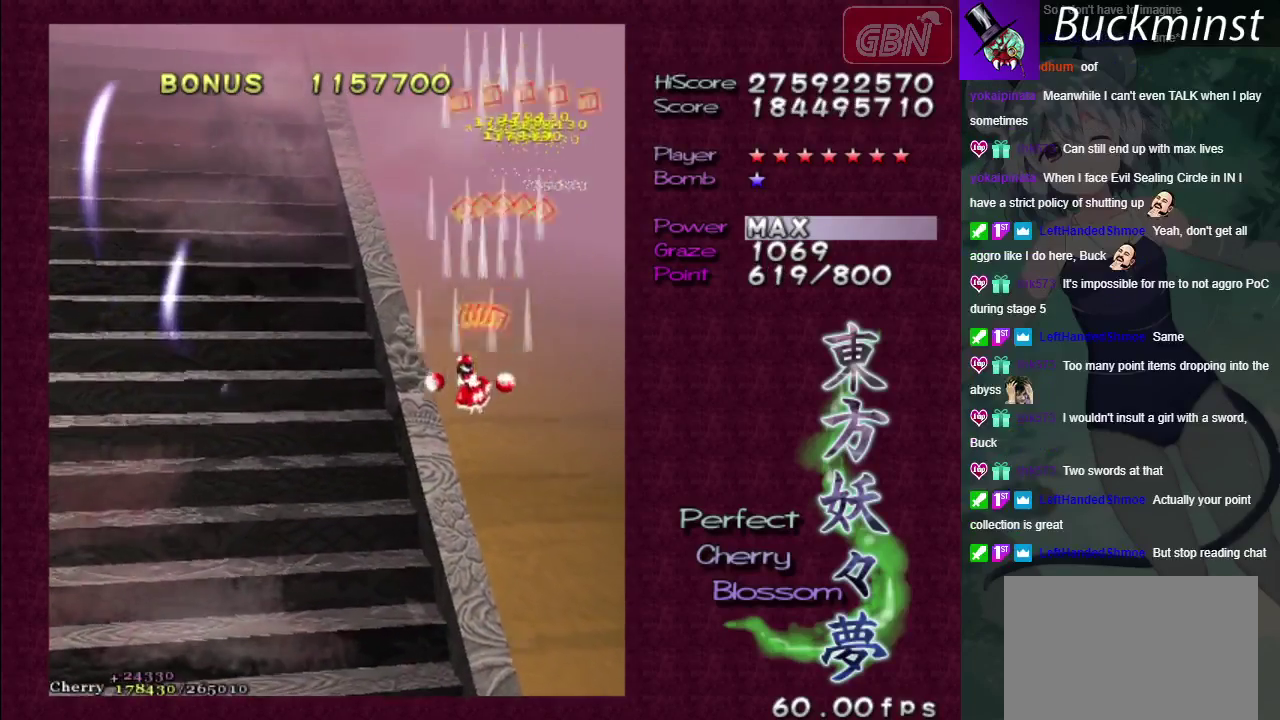
{"dt_ms": 500, "buttons": ["A"], "left_stick": "down-left", "right_stick": "center"}